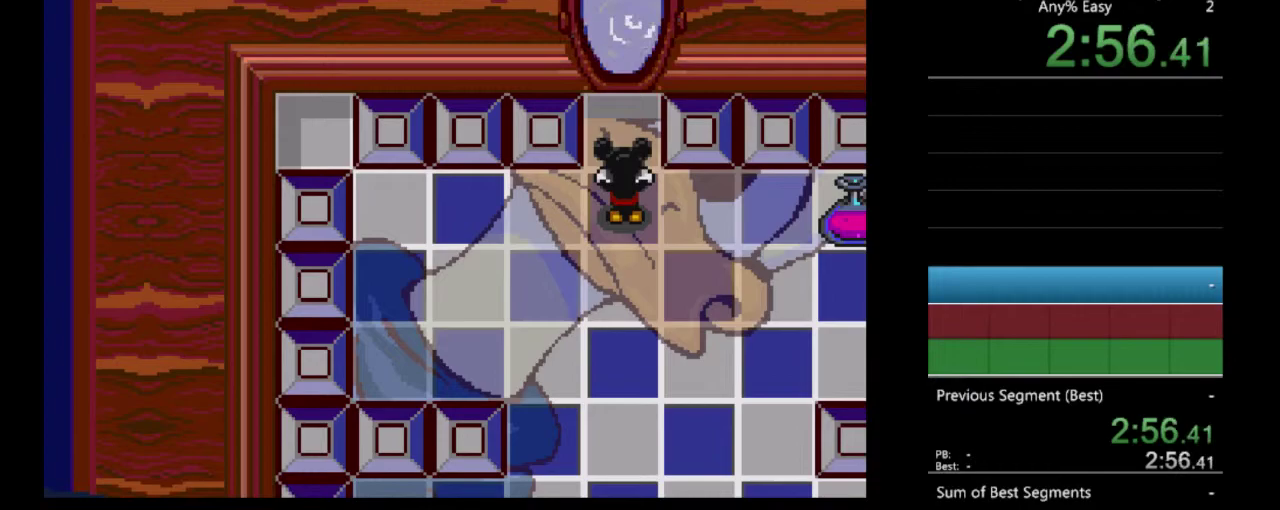
Gameplay with a controller (Nintendo layout); each line is a JSON object with the inputs held at the frame after it. "events" lists button and stick changes between this image and that frame as [ms after this image, input, new state], when the widget could be followed in between. Not read: L3 R3.
{"buttons": ["DPAD_RIGHT"], "events": [[233, "DPAD_RIGHT", "down"], [400, "DPAD_DOWN", "up"]]}
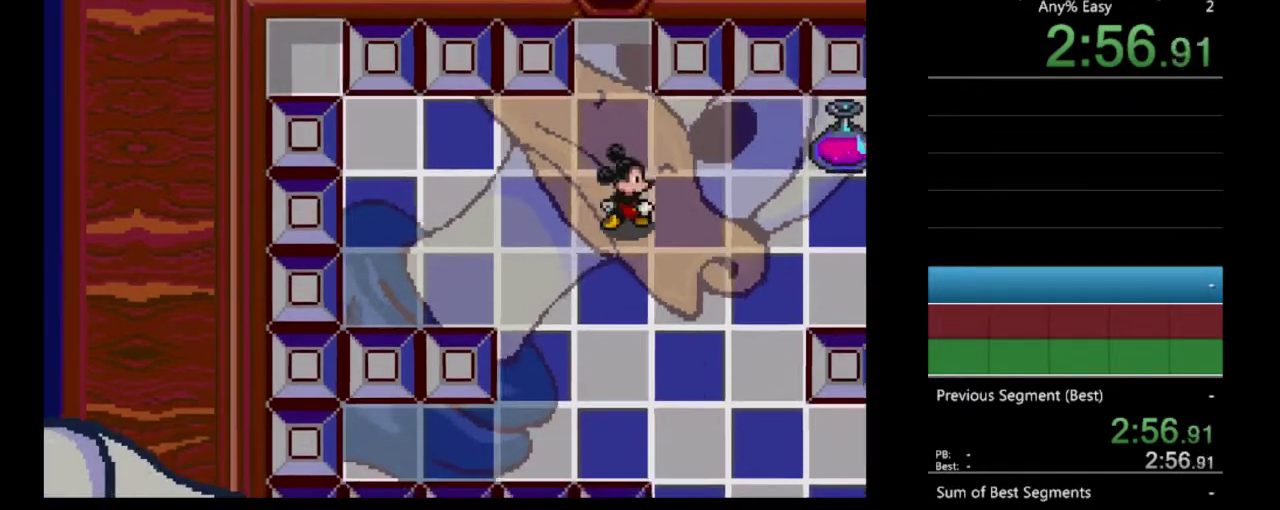
{"buttons": ["DPAD_RIGHT"], "events": []}
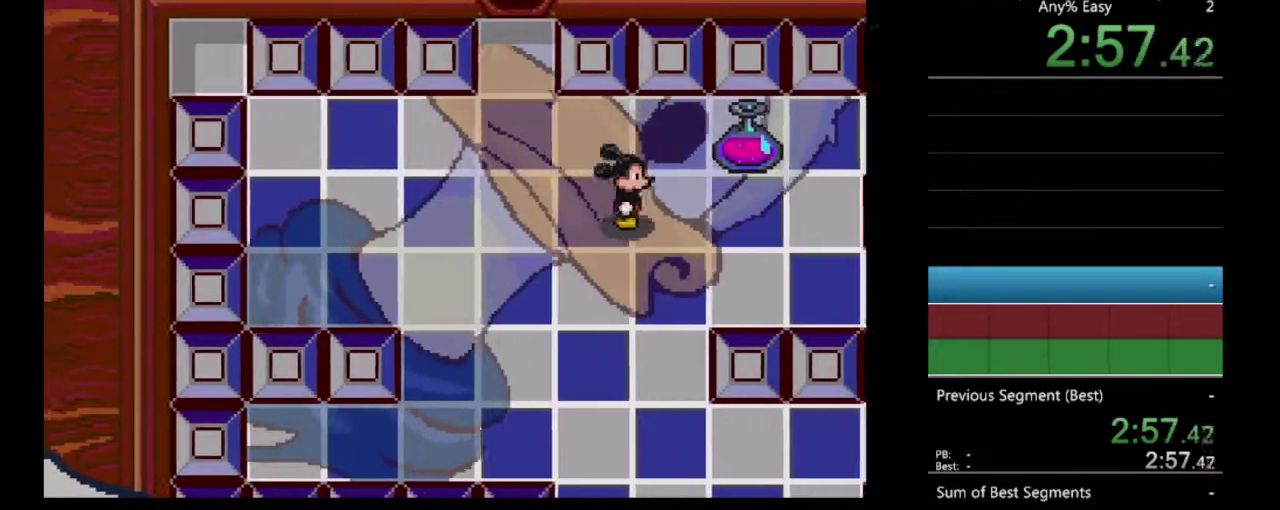
{"buttons": ["DPAD_RIGHT"], "events": []}
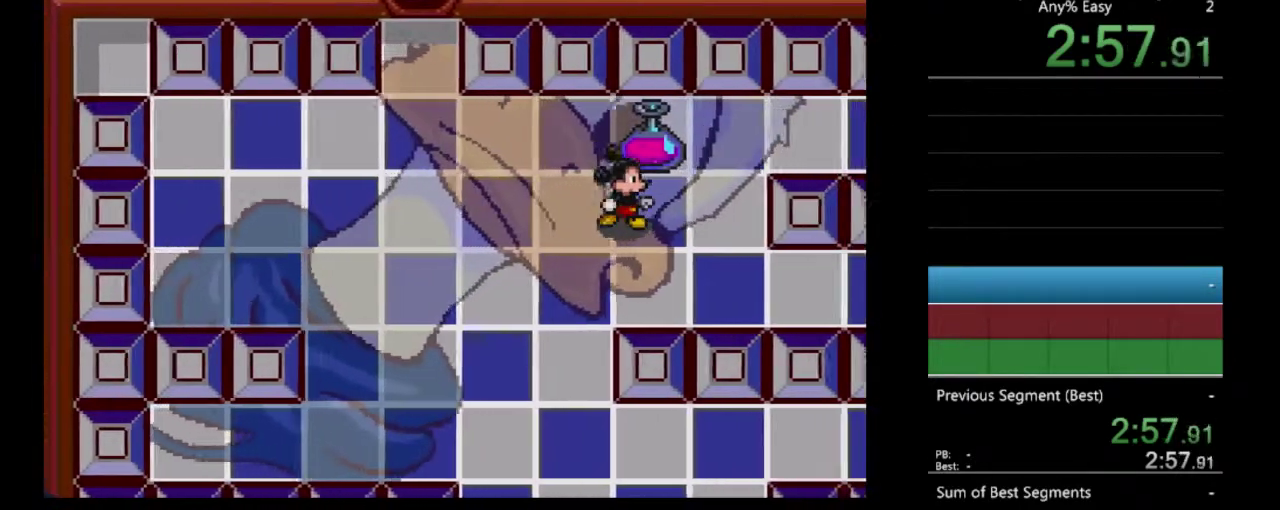
{"buttons": ["DPAD_UP"], "events": [[433, "DPAD_RIGHT", "up"], [433, "DPAD_UP", "down"]]}
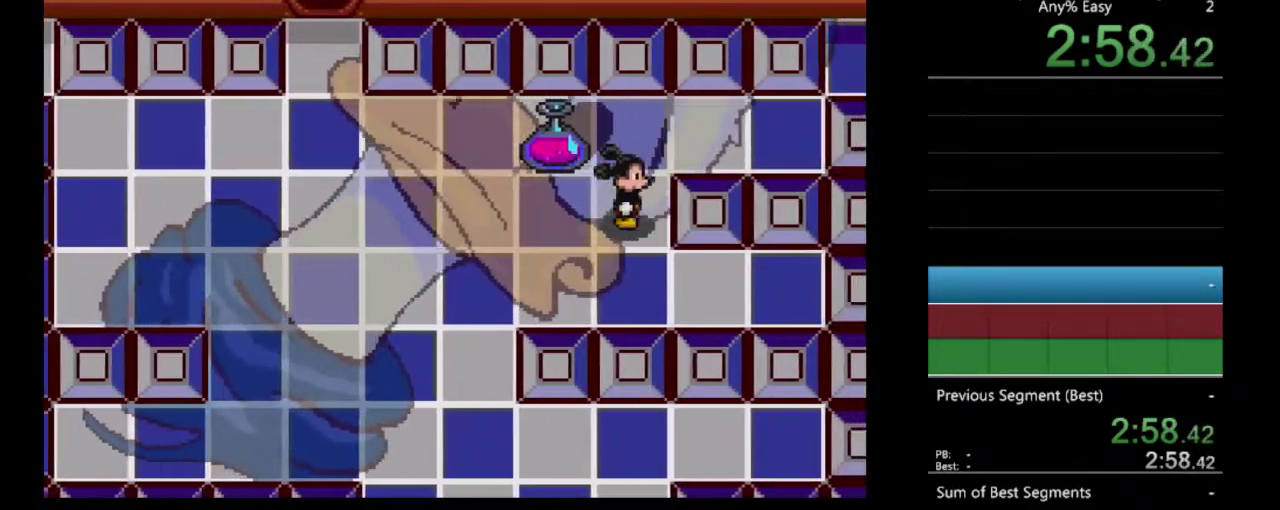
{"buttons": ["DPAD_LEFT"], "events": [[300, "DPAD_LEFT", "down"], [367, "DPAD_UP", "up"]]}
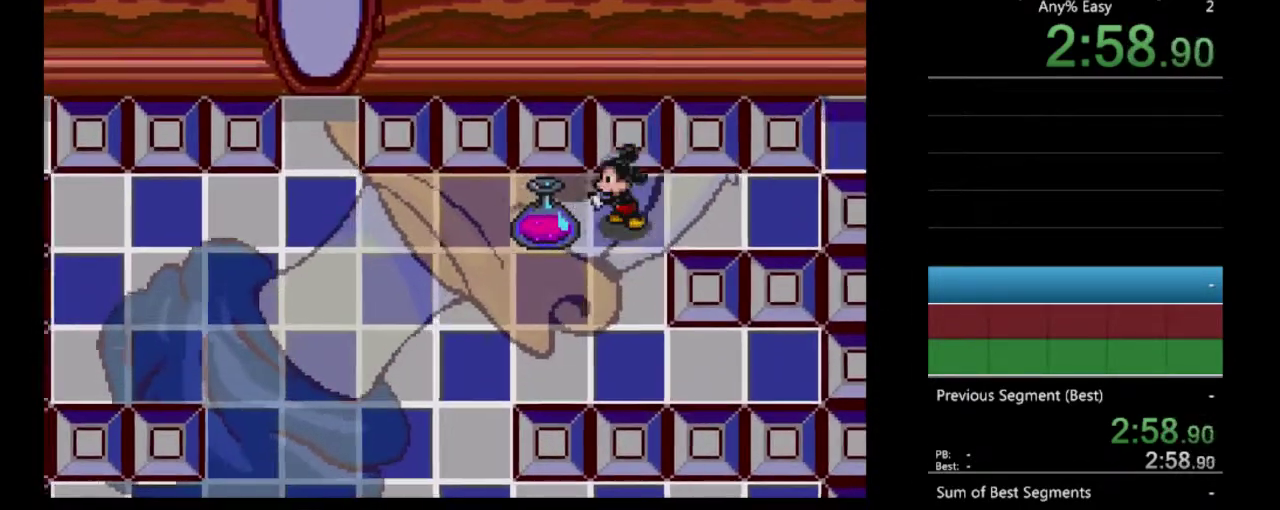
{"buttons": ["DPAD_LEFT"], "events": []}
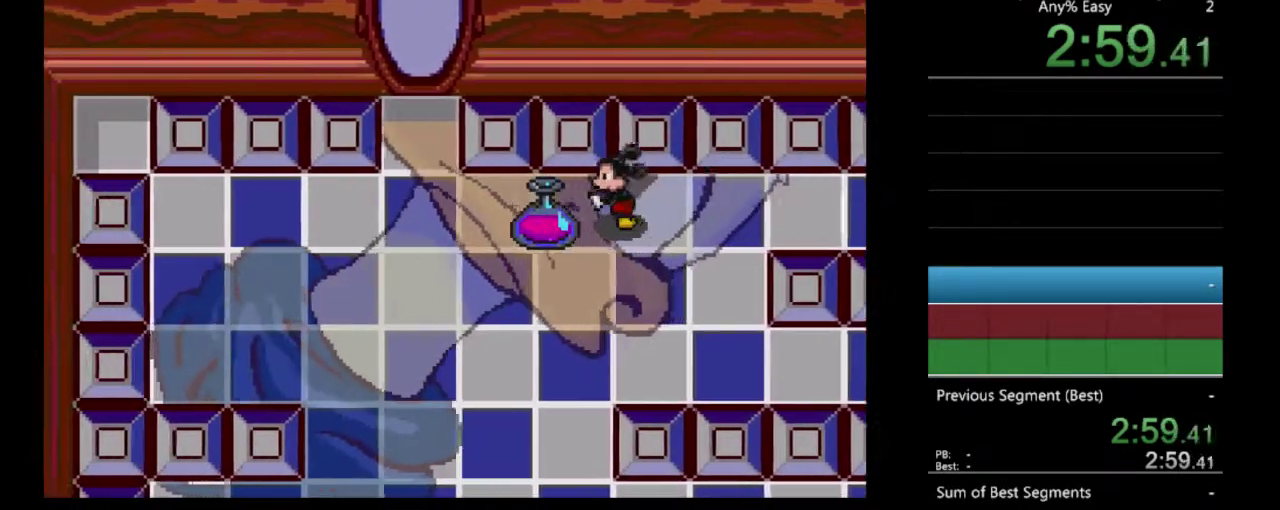
{"buttons": ["DPAD_DOWN"], "events": [[467, "DPAD_DOWN", "down"], [500, "DPAD_LEFT", "up"]]}
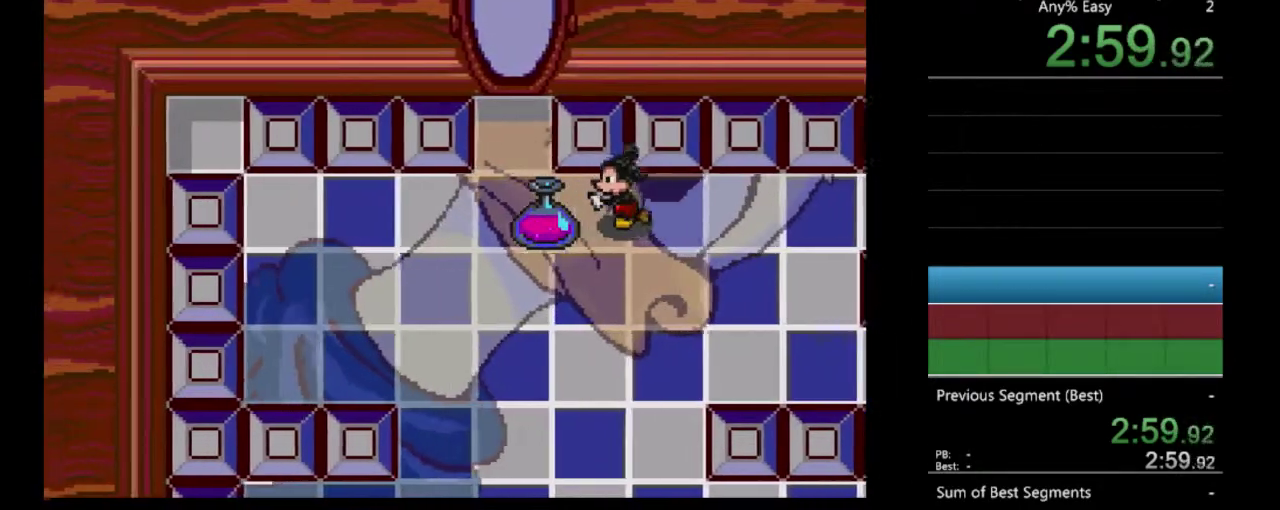
{"buttons": ["DPAD_LEFT"], "events": [[467, "DPAD_LEFT", "down"], [500, "DPAD_DOWN", "up"]]}
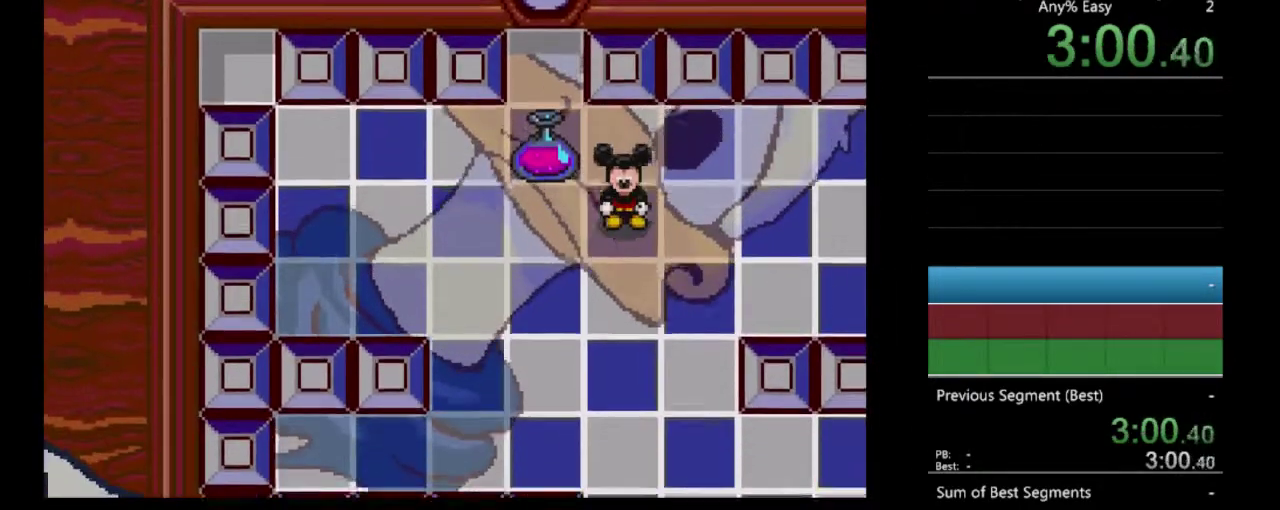
{"buttons": ["DPAD_UP"], "events": [[367, "DPAD_UP", "down"], [400, "DPAD_LEFT", "up"]]}
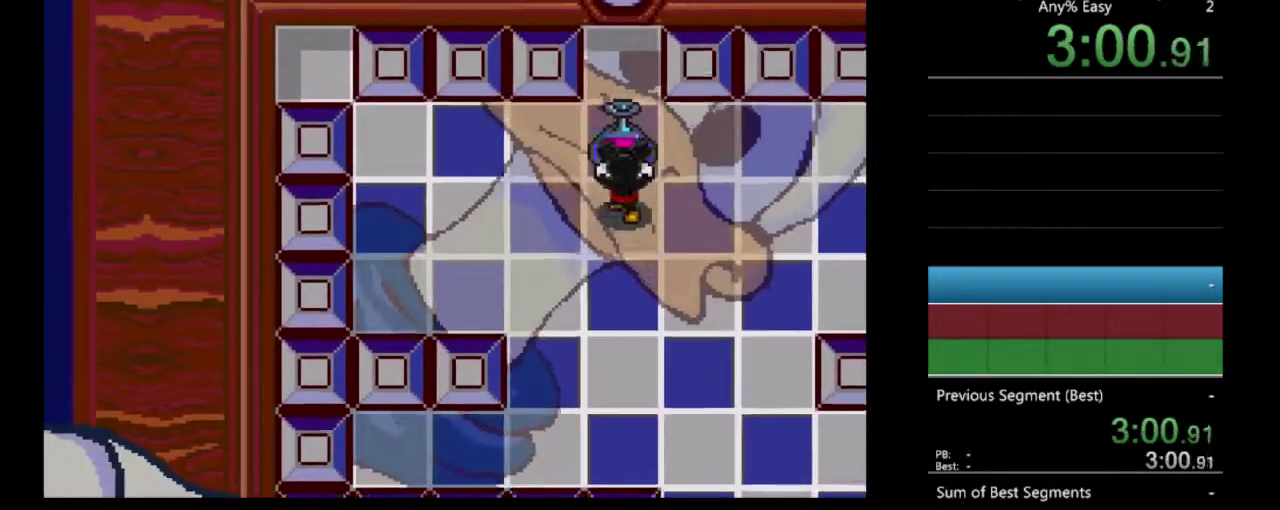
{"buttons": ["DPAD_UP"], "events": []}
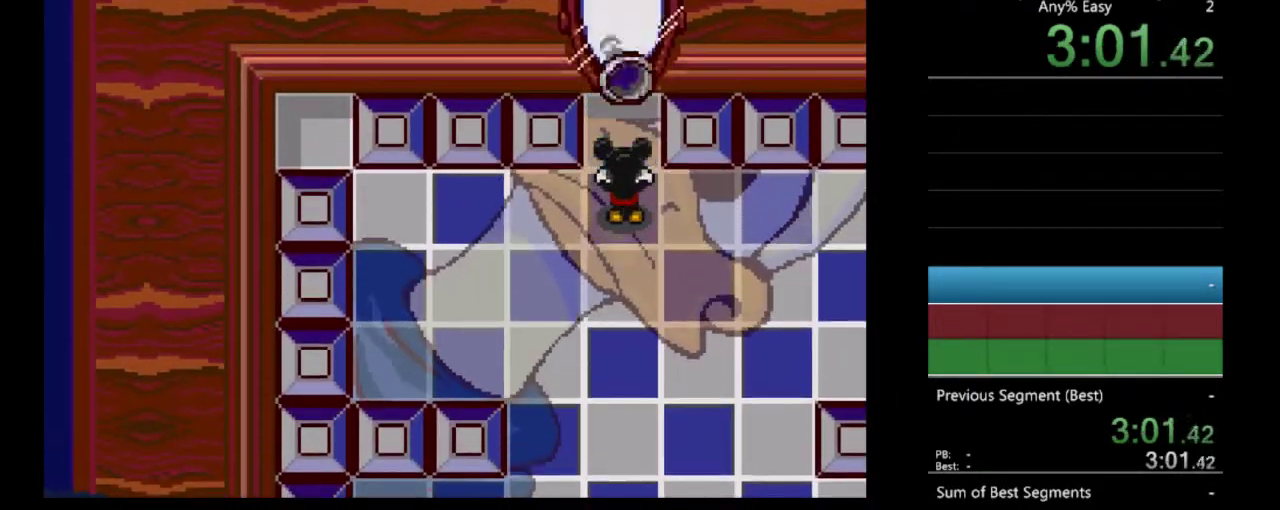
{"buttons": ["DPAD_UP"], "events": []}
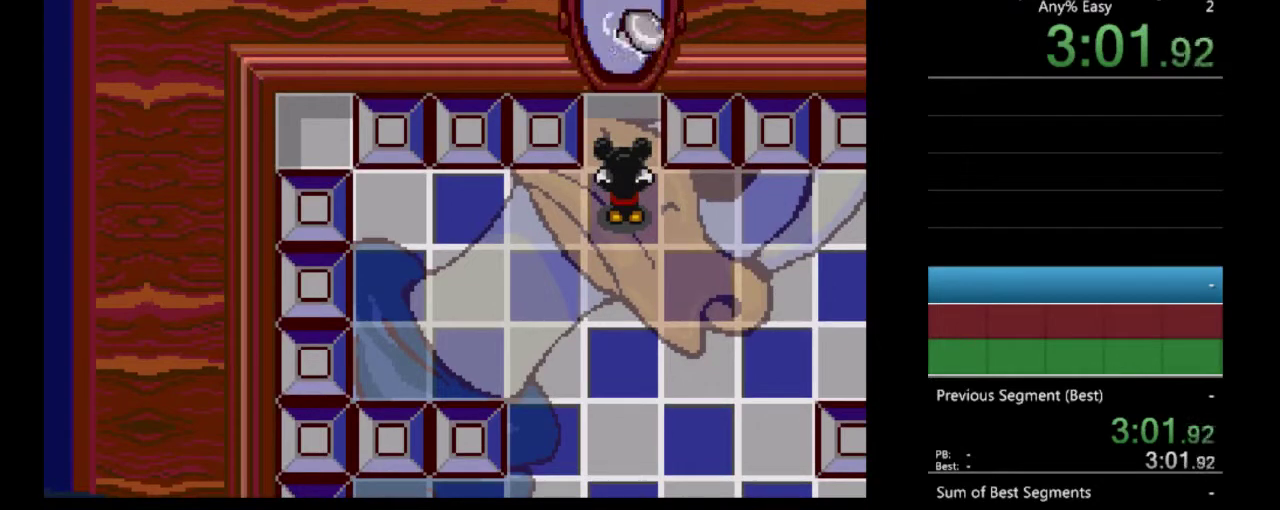
{"buttons": [], "events": [[33, "DPAD_UP", "up"]]}
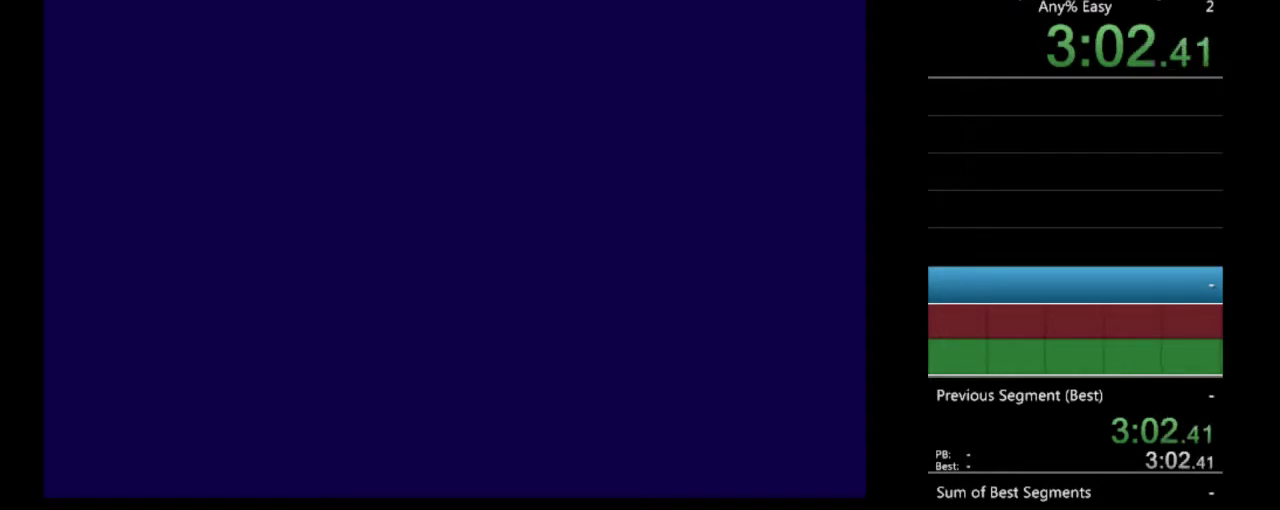
{"buttons": [], "events": []}
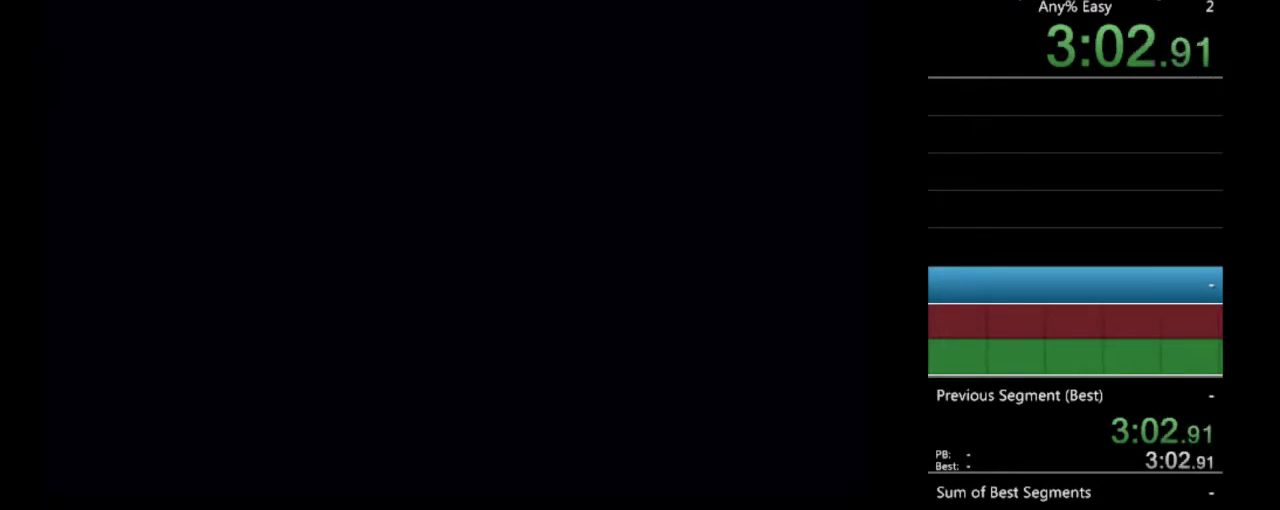
{"buttons": [], "events": []}
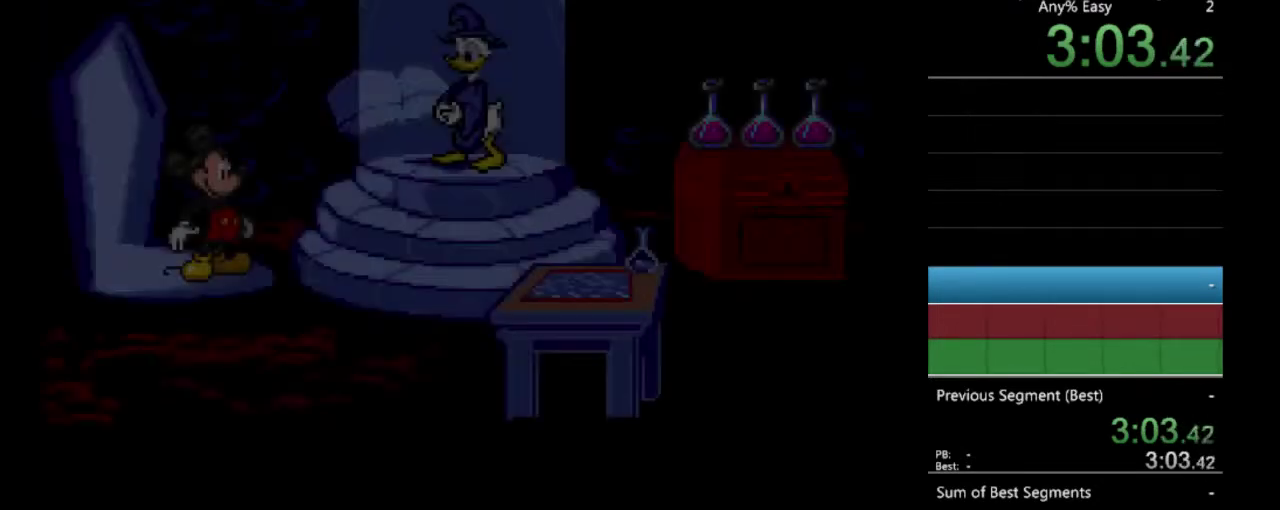
{"buttons": [], "events": []}
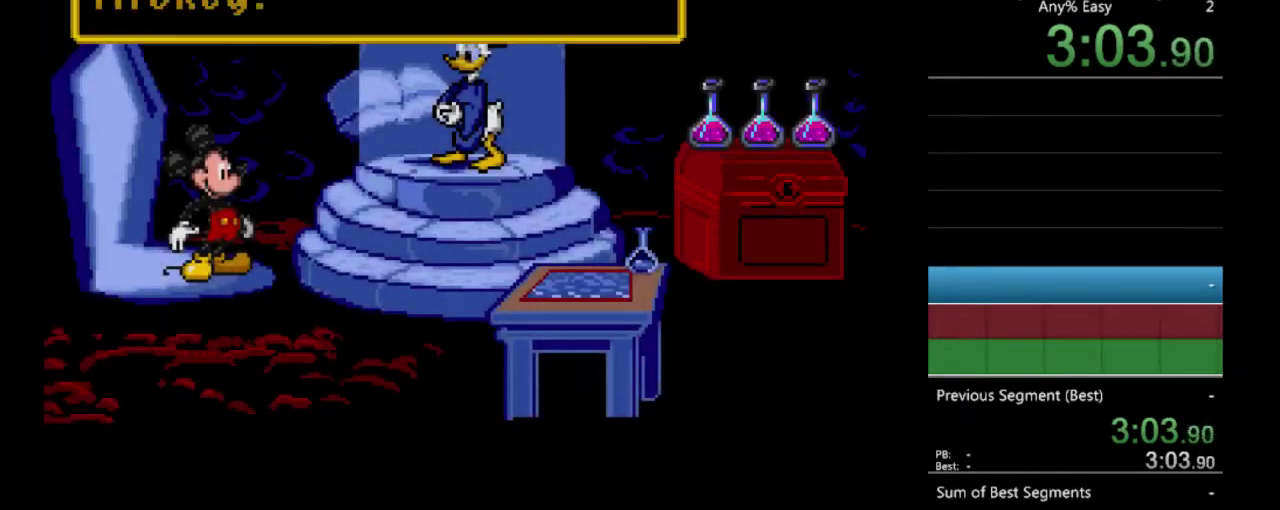
{"buttons": ["A"], "events": [[100, "A", "down"], [200, "A", "up"], [267, "A", "down"], [367, "A", "up"], [467, "A", "down"]]}
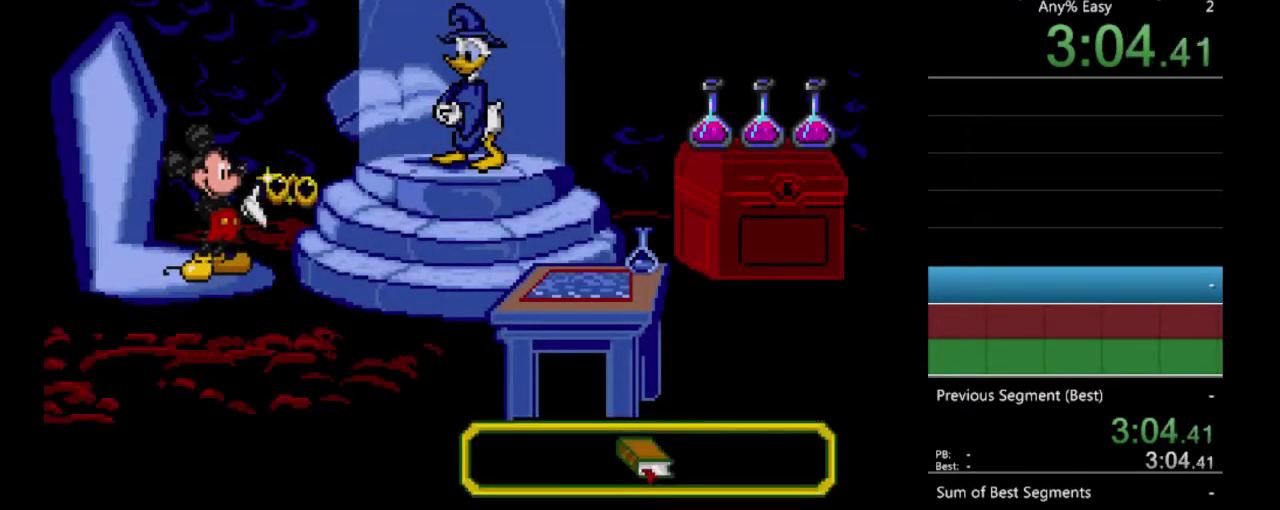
{"buttons": [], "events": [[33, "A", "up"], [100, "A", "down"], [167, "A", "up"], [267, "A", "down"], [333, "A", "up"], [433, "A", "down"], [500, "A", "up"]]}
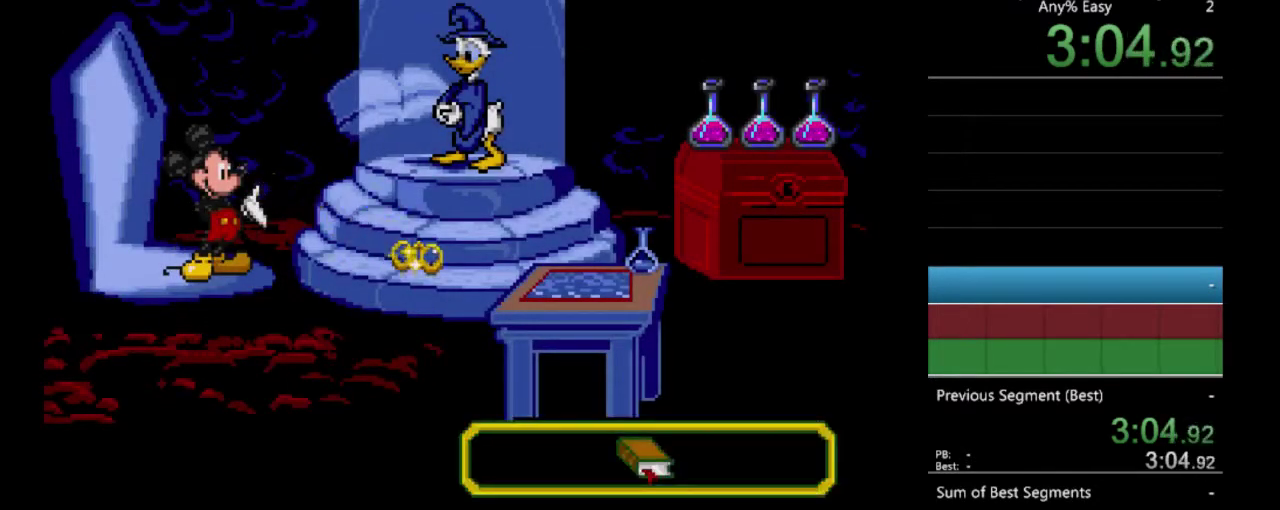
{"buttons": ["A"], "events": [[100, "A", "down"], [200, "A", "up"], [267, "A", "down"], [367, "A", "up"], [433, "A", "down"]]}
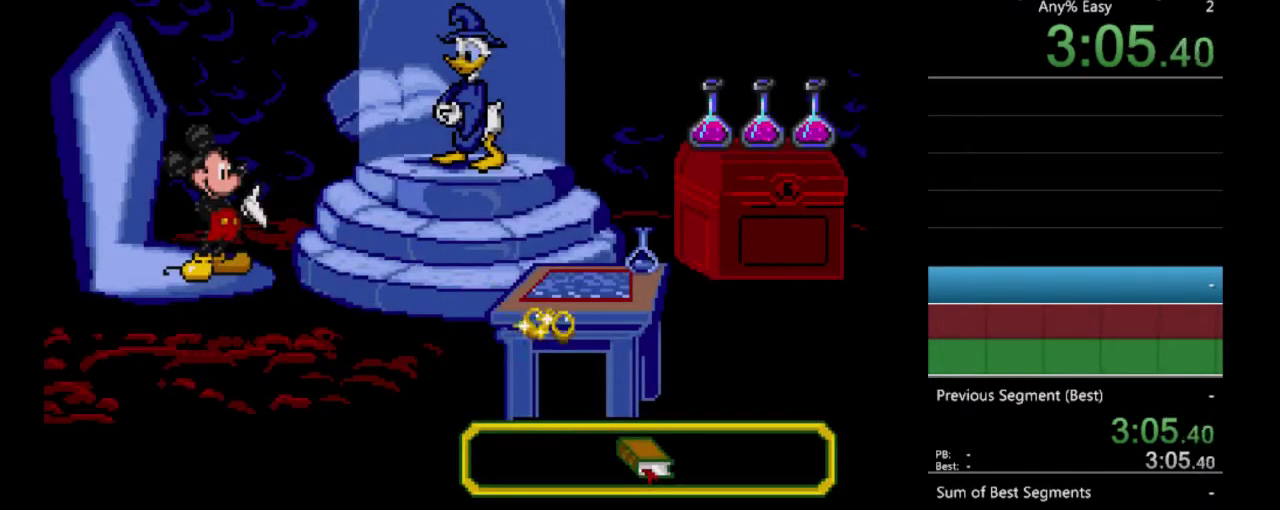
{"buttons": ["A"], "events": [[33, "A", "up"], [100, "A", "down"], [233, "A", "up"], [300, "A", "down"], [400, "A", "up"], [467, "A", "down"]]}
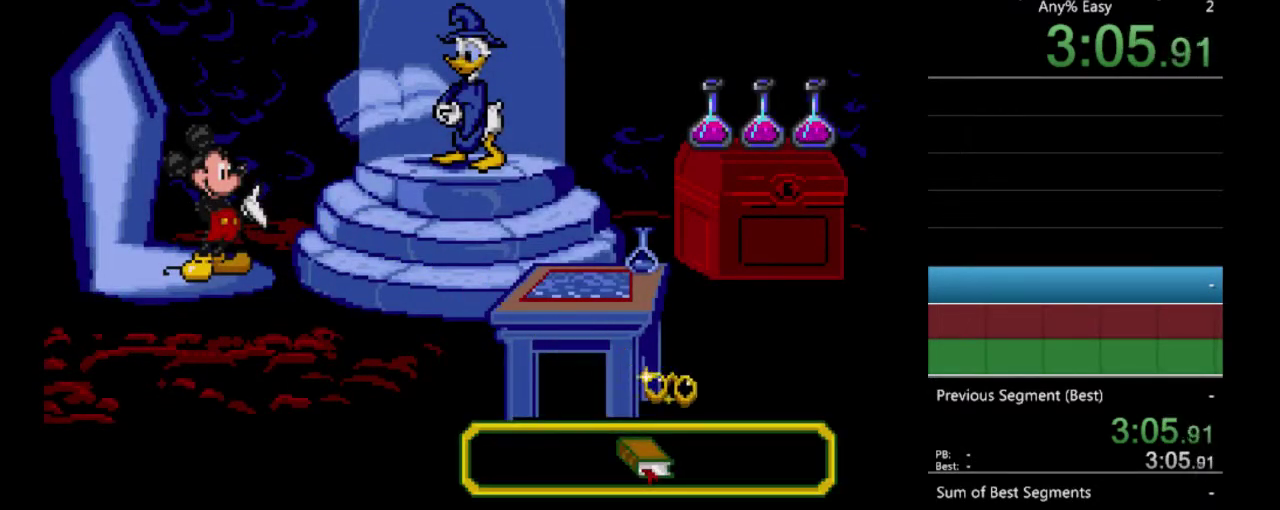
{"buttons": [], "events": [[67, "A", "up"], [133, "A", "down"], [267, "A", "up"], [333, "A", "down"], [433, "A", "up"]]}
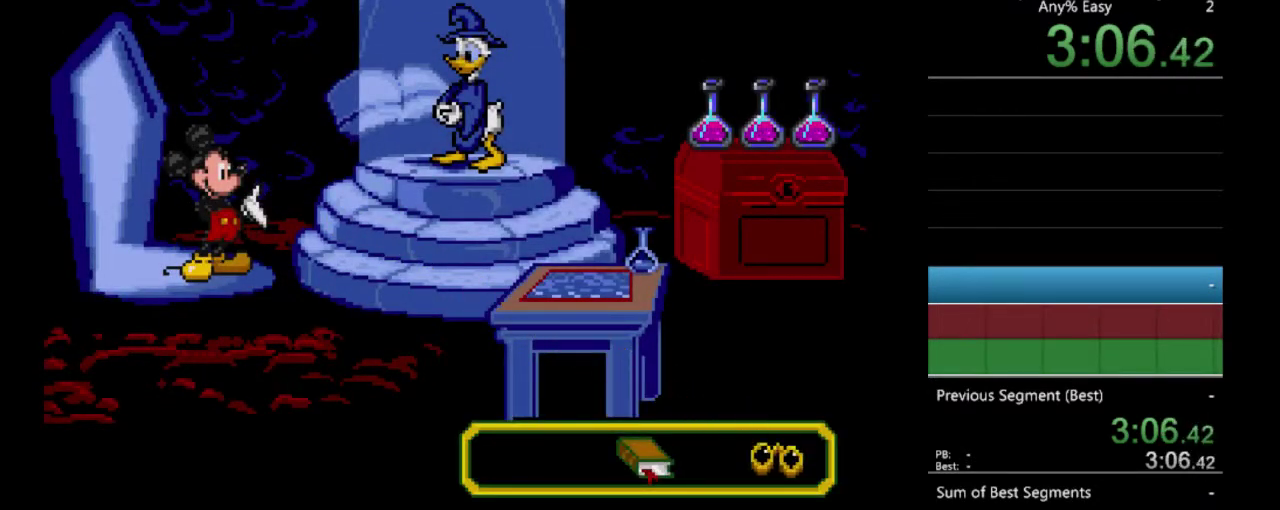
{"buttons": [], "events": [[33, "A", "down"], [133, "A", "up"], [233, "A", "down"], [300, "A", "up"], [400, "A", "down"], [500, "A", "up"]]}
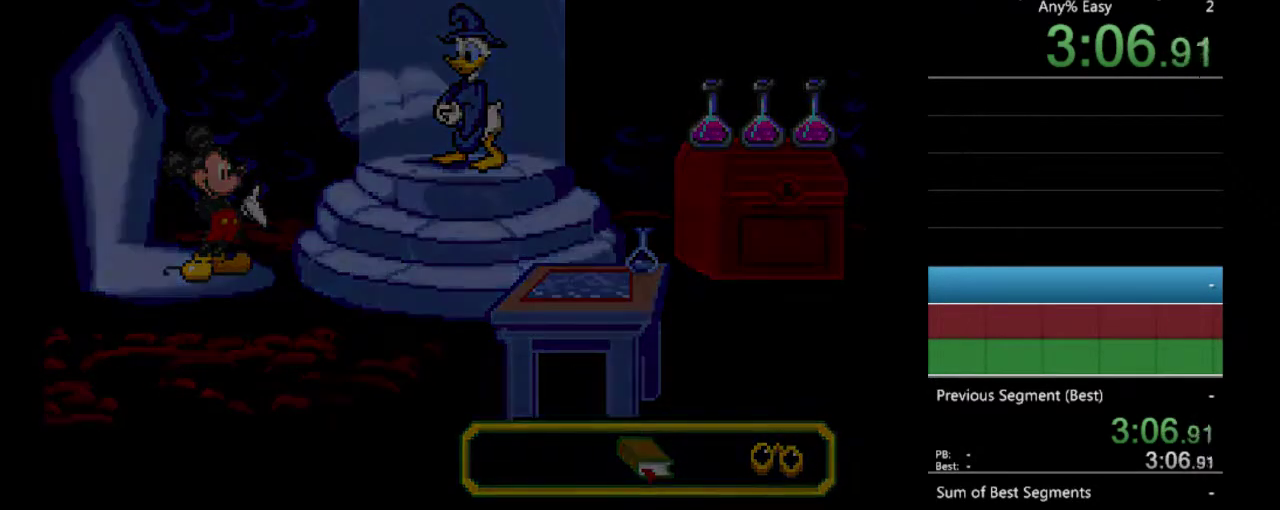
{"buttons": ["A"], "events": [[67, "A", "down"], [167, "A", "up"], [267, "A", "down"], [333, "A", "up"], [433, "A", "down"]]}
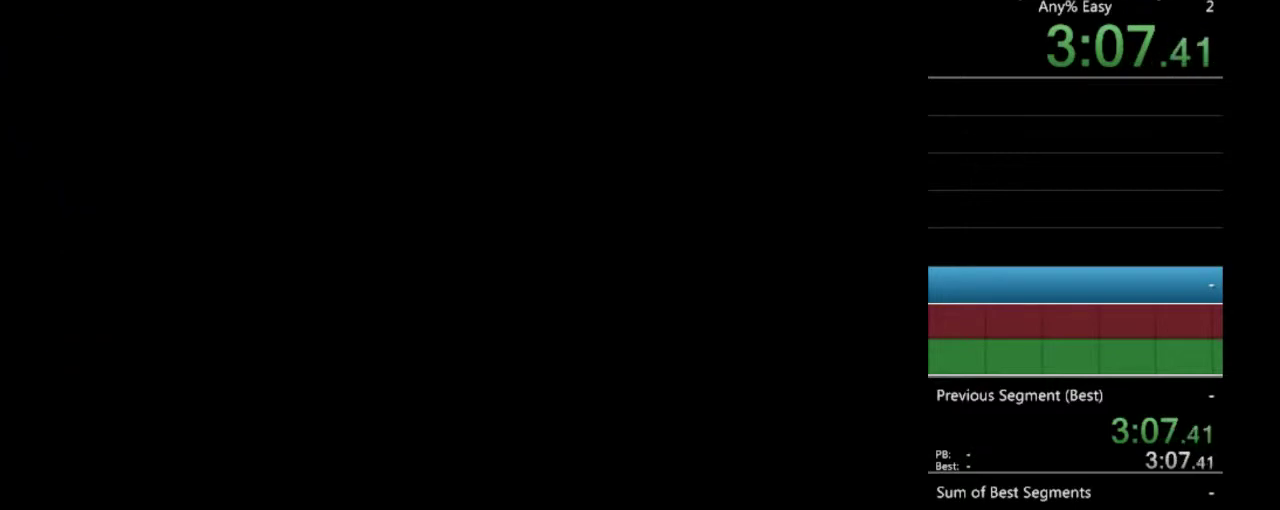
{"buttons": ["A"], "events": [[33, "A", "up"], [100, "A", "down"], [233, "A", "up"], [300, "A", "down"], [433, "A", "up"], [500, "A", "down"]]}
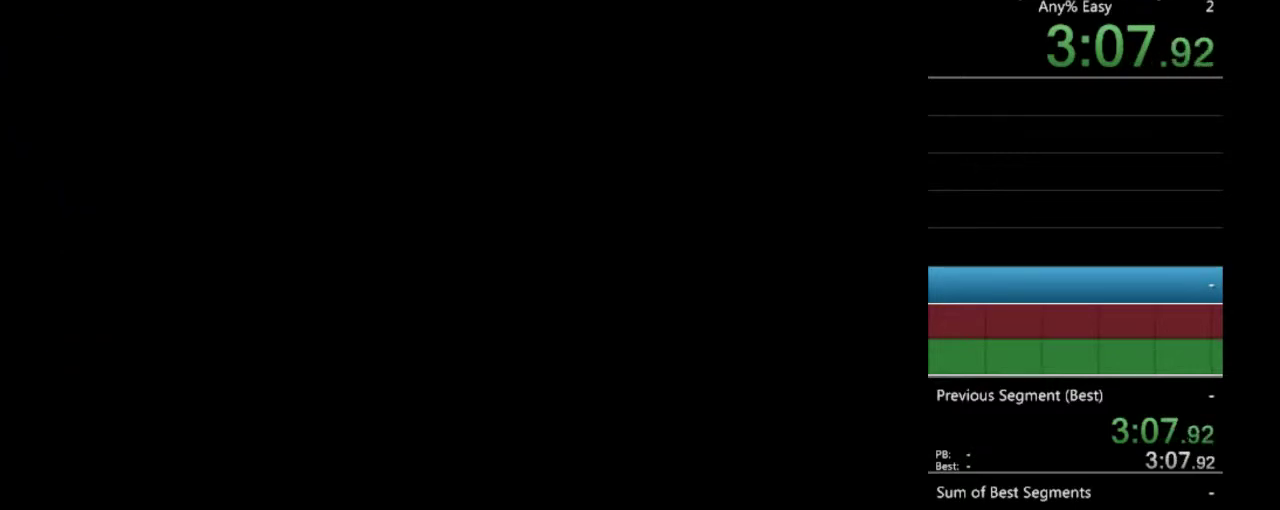
{"buttons": [], "events": [[100, "A", "up"]]}
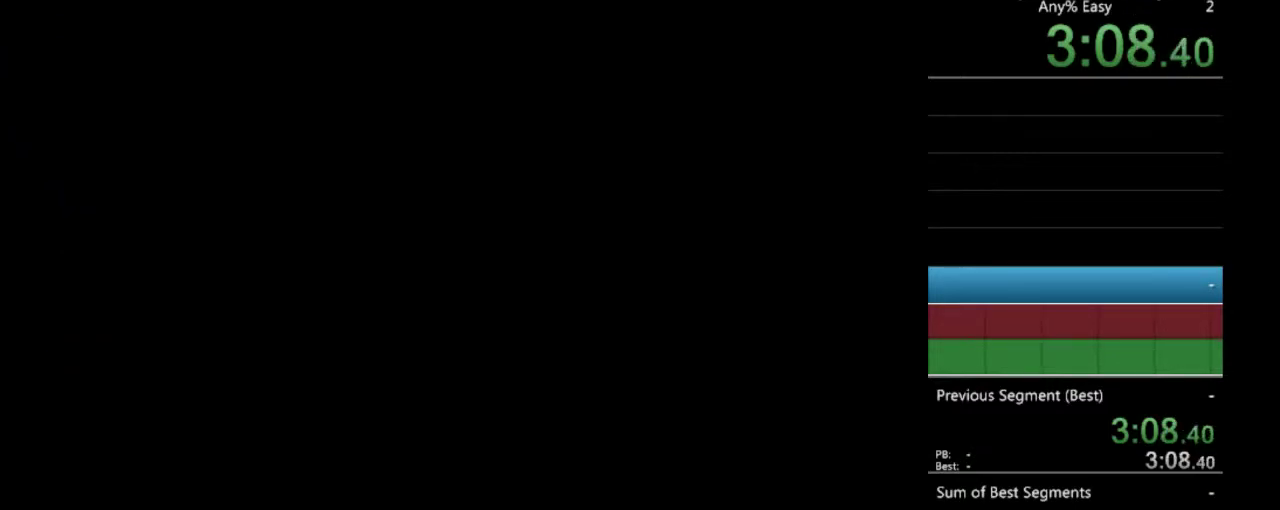
{"buttons": [], "events": []}
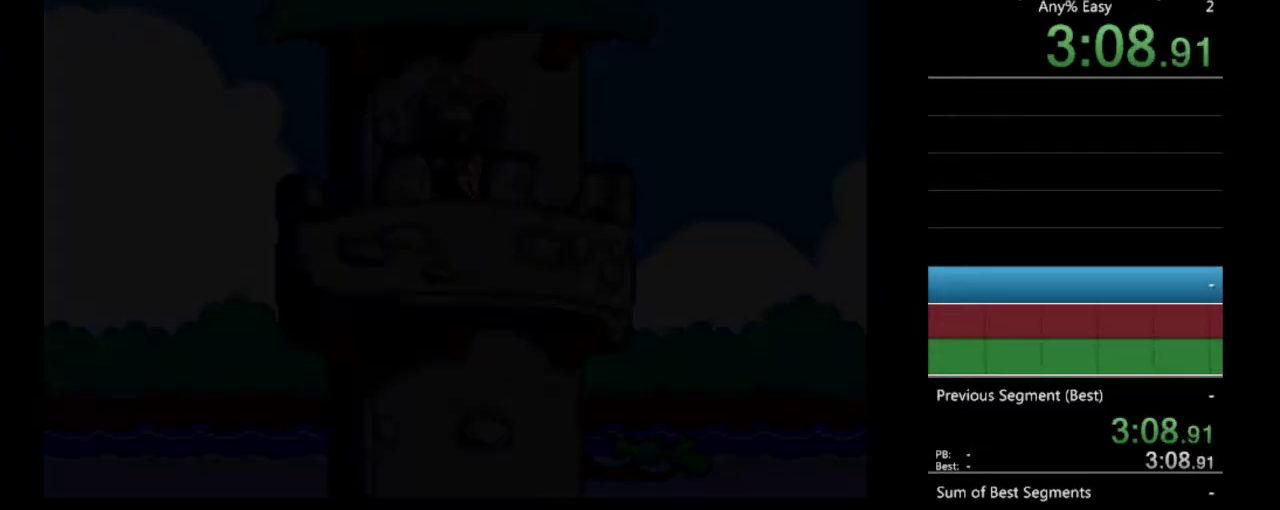
{"buttons": [], "events": []}
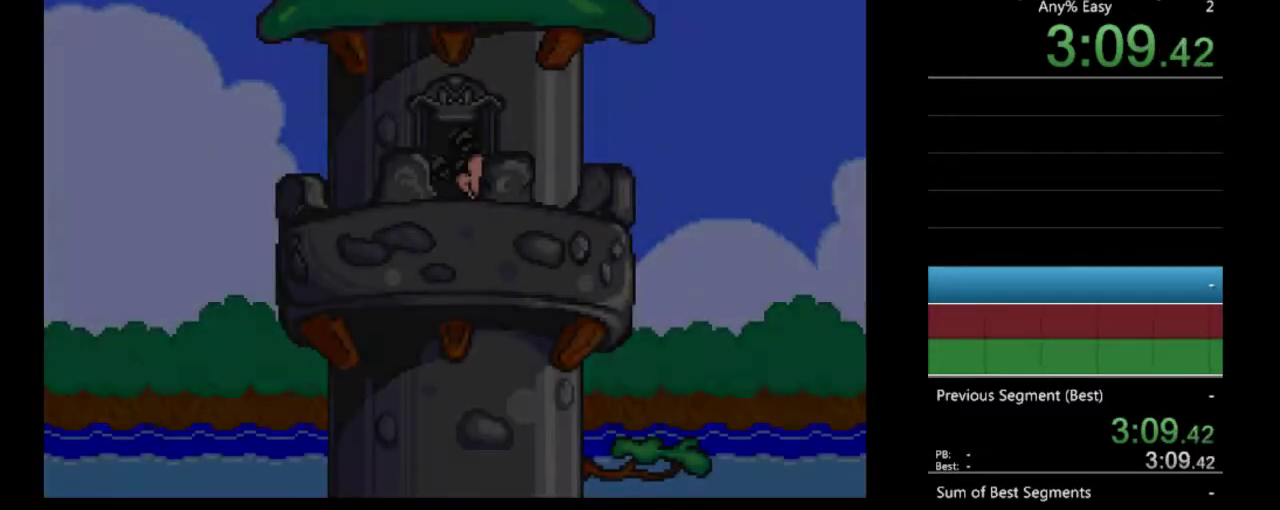
{"buttons": ["DPAD_LEFT"], "events": [[167, "DPAD_LEFT", "down"]]}
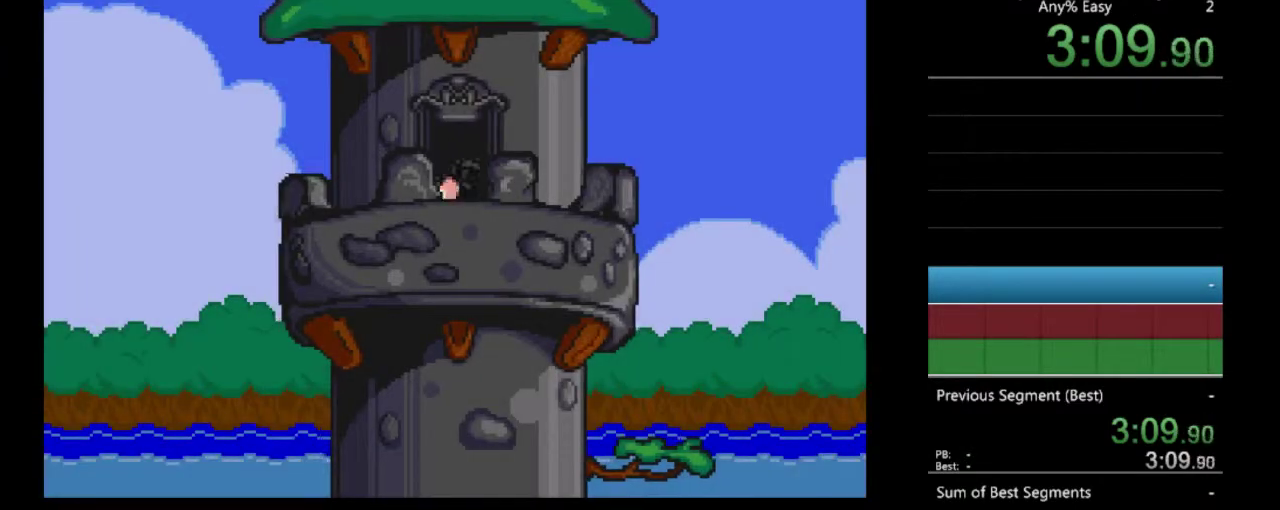
{"buttons": ["B", "DPAD_LEFT"], "events": [[433, "B", "down"]]}
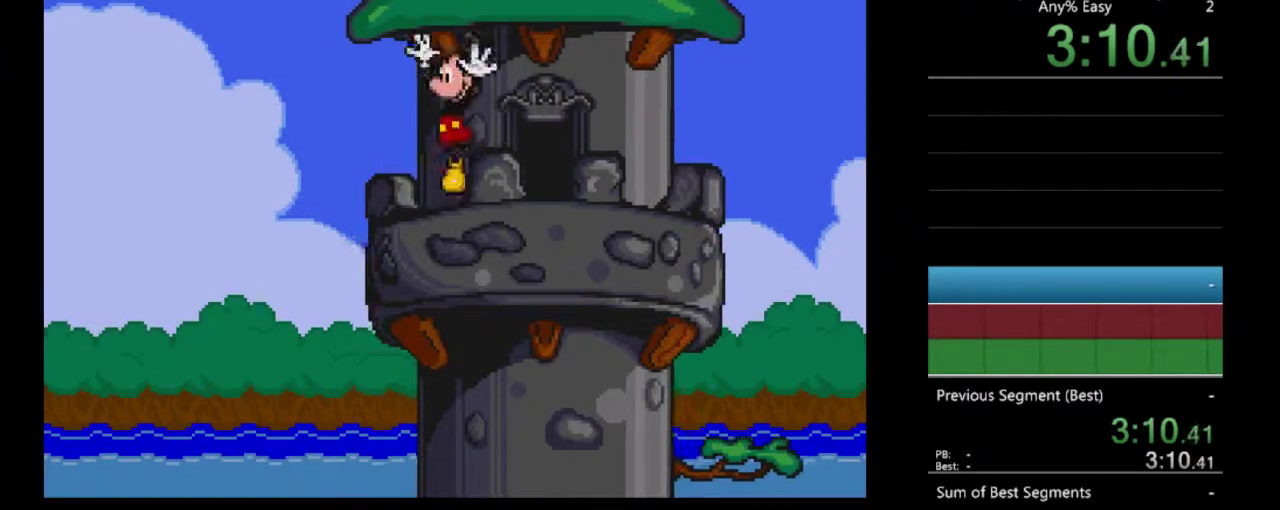
{"buttons": ["B", "DPAD_LEFT"], "events": []}
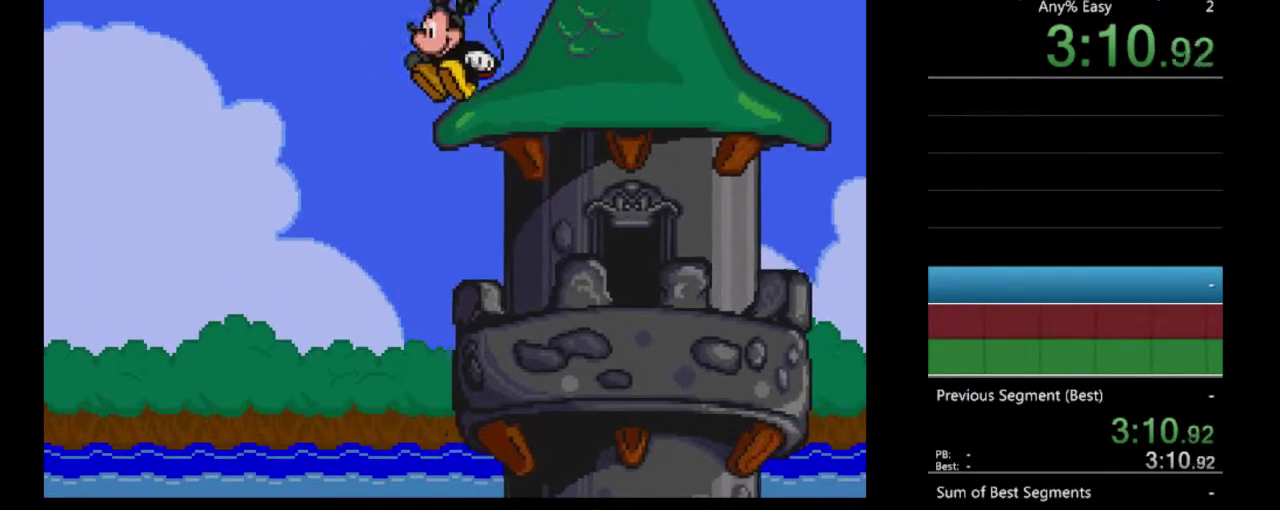
{"buttons": [], "events": [[33, "B", "up"], [267, "DPAD_LEFT", "up"]]}
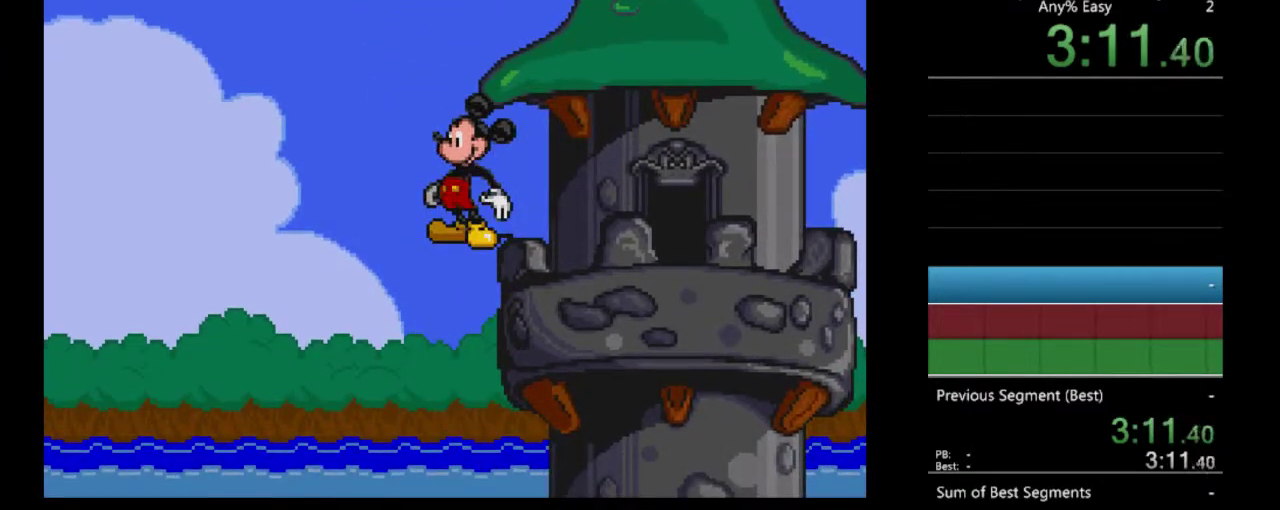
{"buttons": ["DPAD_RIGHT"], "events": [[133, "DPAD_LEFT", "down"], [400, "DPAD_LEFT", "up"], [500, "DPAD_RIGHT", "down"]]}